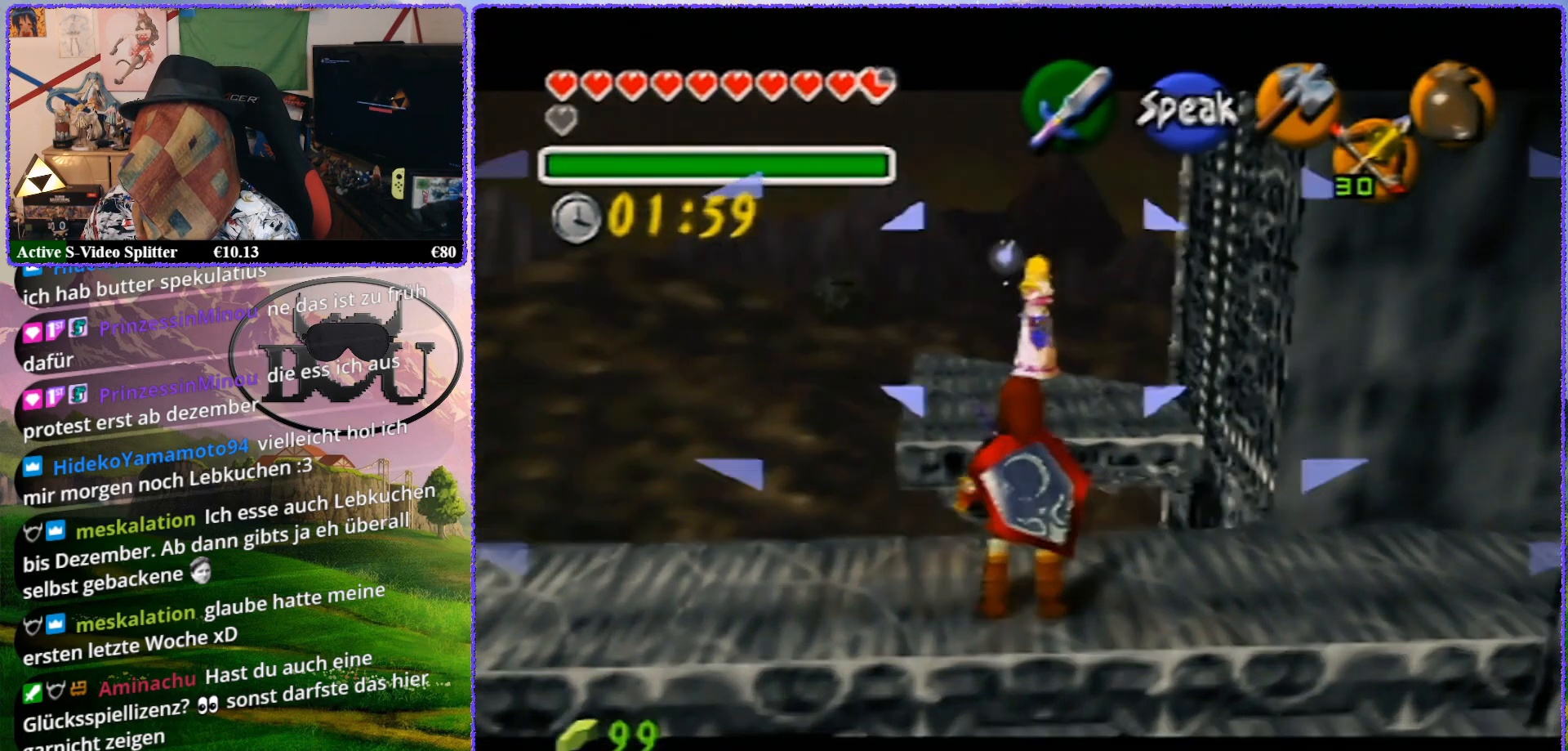
Gameplay with a controller (Nintendo layout); each line is a JSON object with the inputs held at the frame after it. "events" lists button and stick changes between this image and that frame as [ms after this image, input, new state], when the widget could be followed in between. Not read: L1 L3 R3.
{"buttons": [], "left_stick": "center", "events": [[483, "Z", "up"]]}
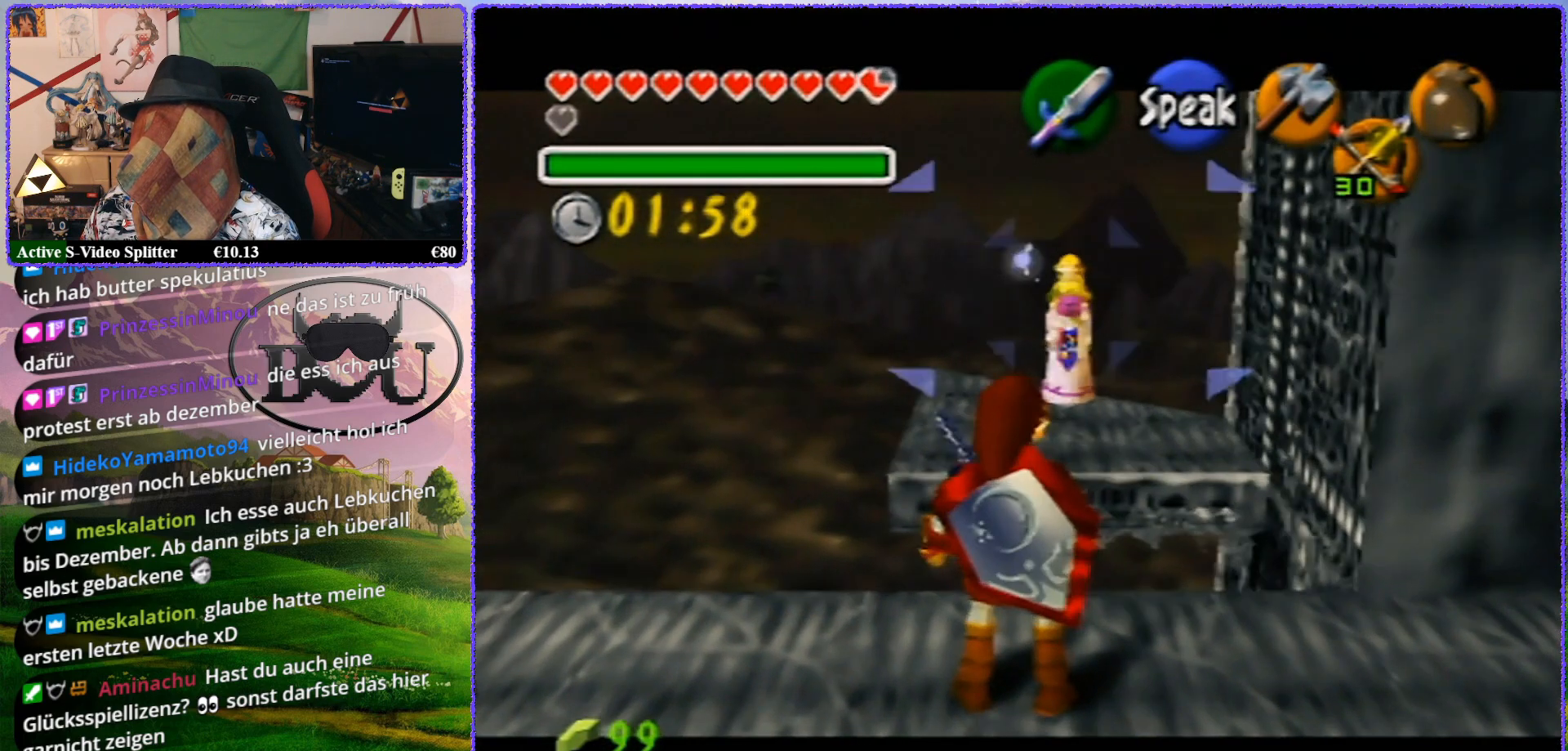
{"buttons": [], "left_stick": "up", "events": [[83, "left_stick", "up"]]}
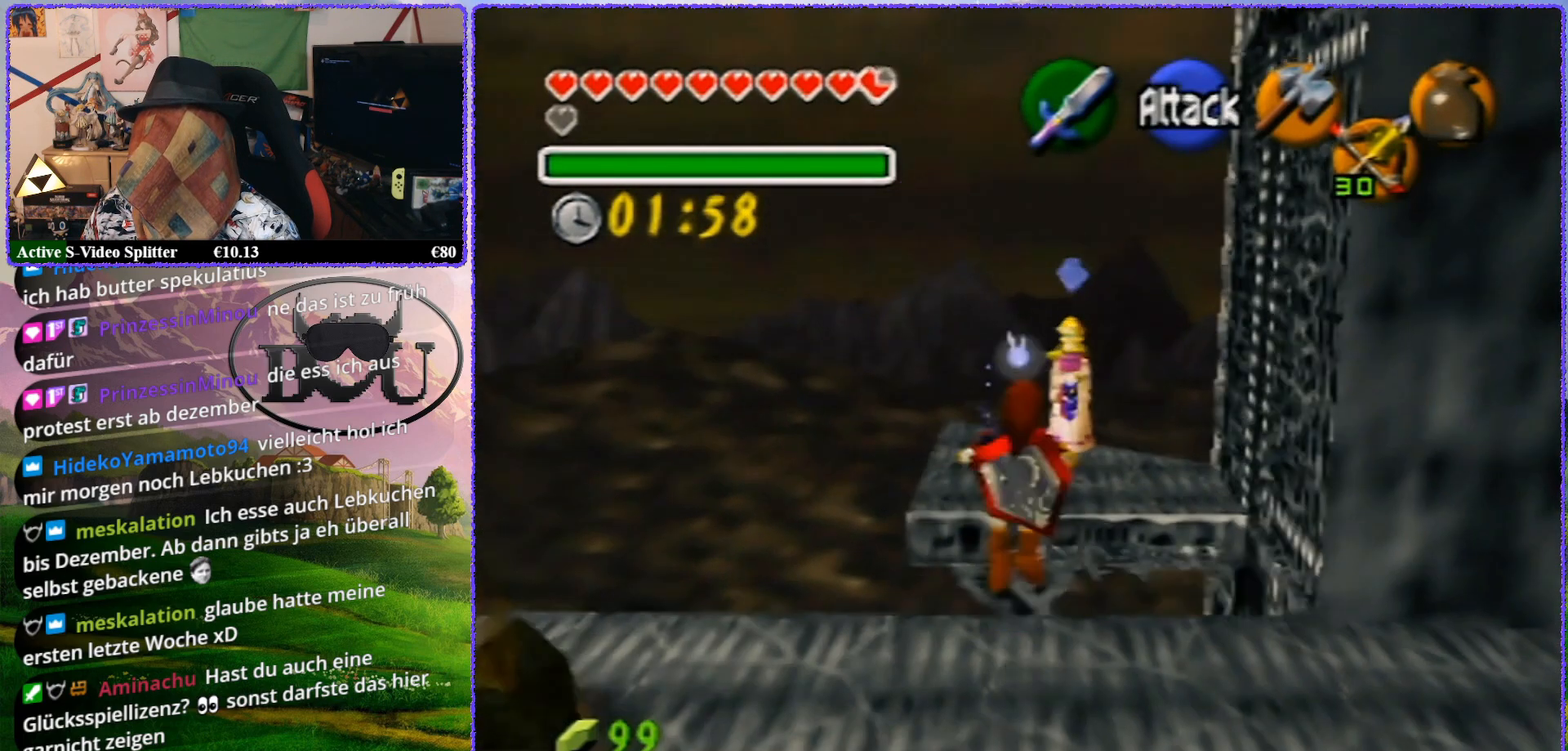
{"buttons": [], "left_stick": "up", "events": []}
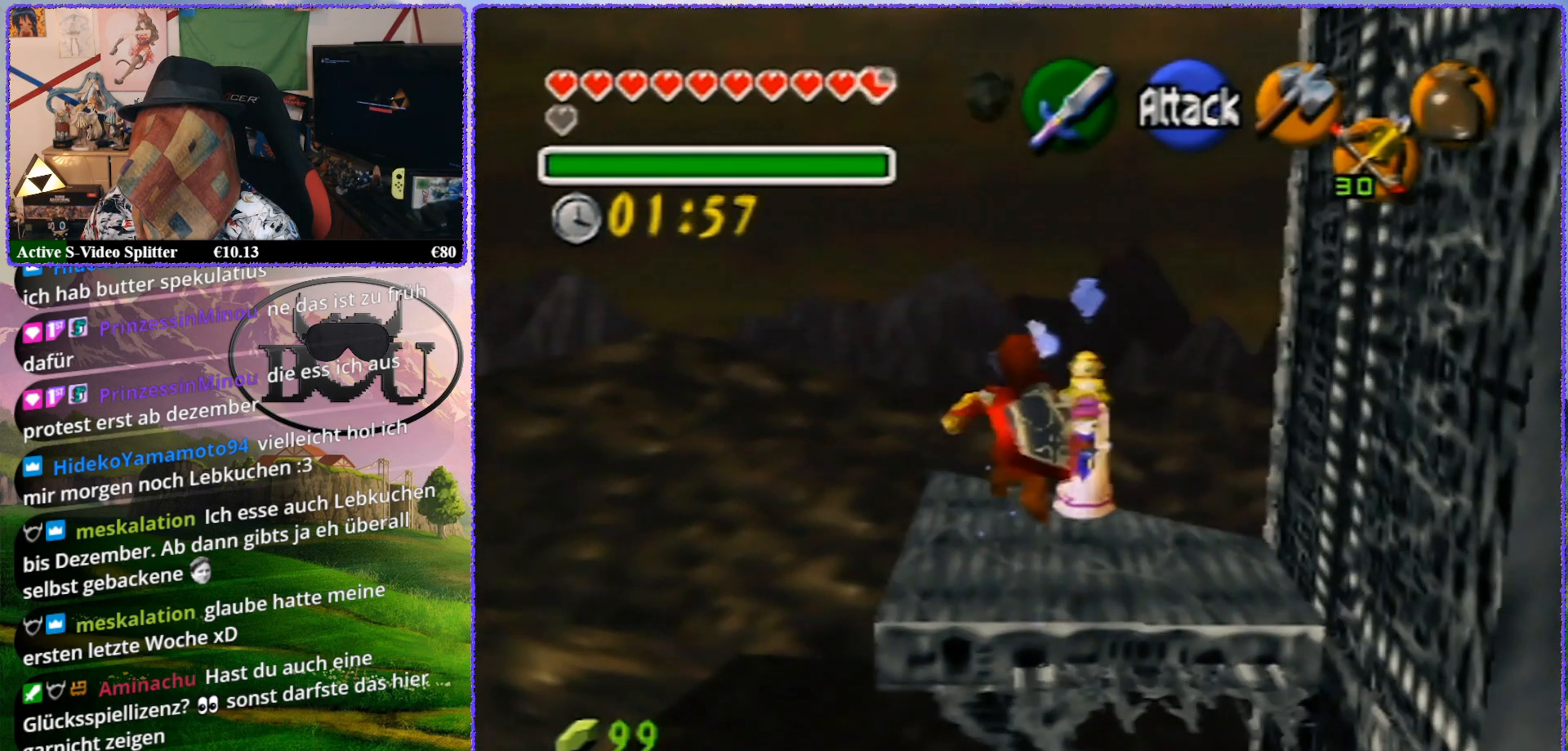
{"buttons": [], "left_stick": "up", "events": []}
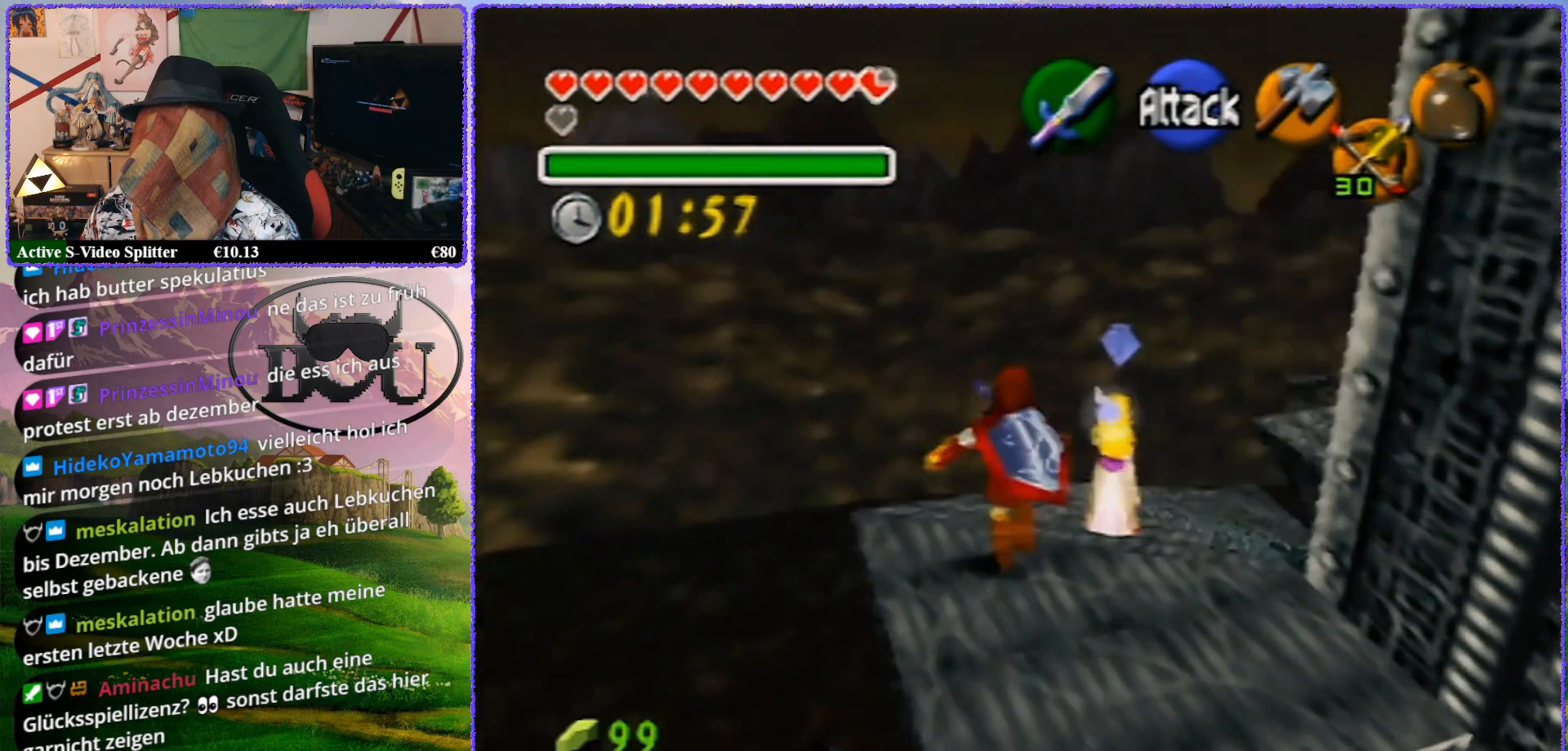
{"buttons": [], "left_stick": "center", "events": [[450, "left_stick", "center"]]}
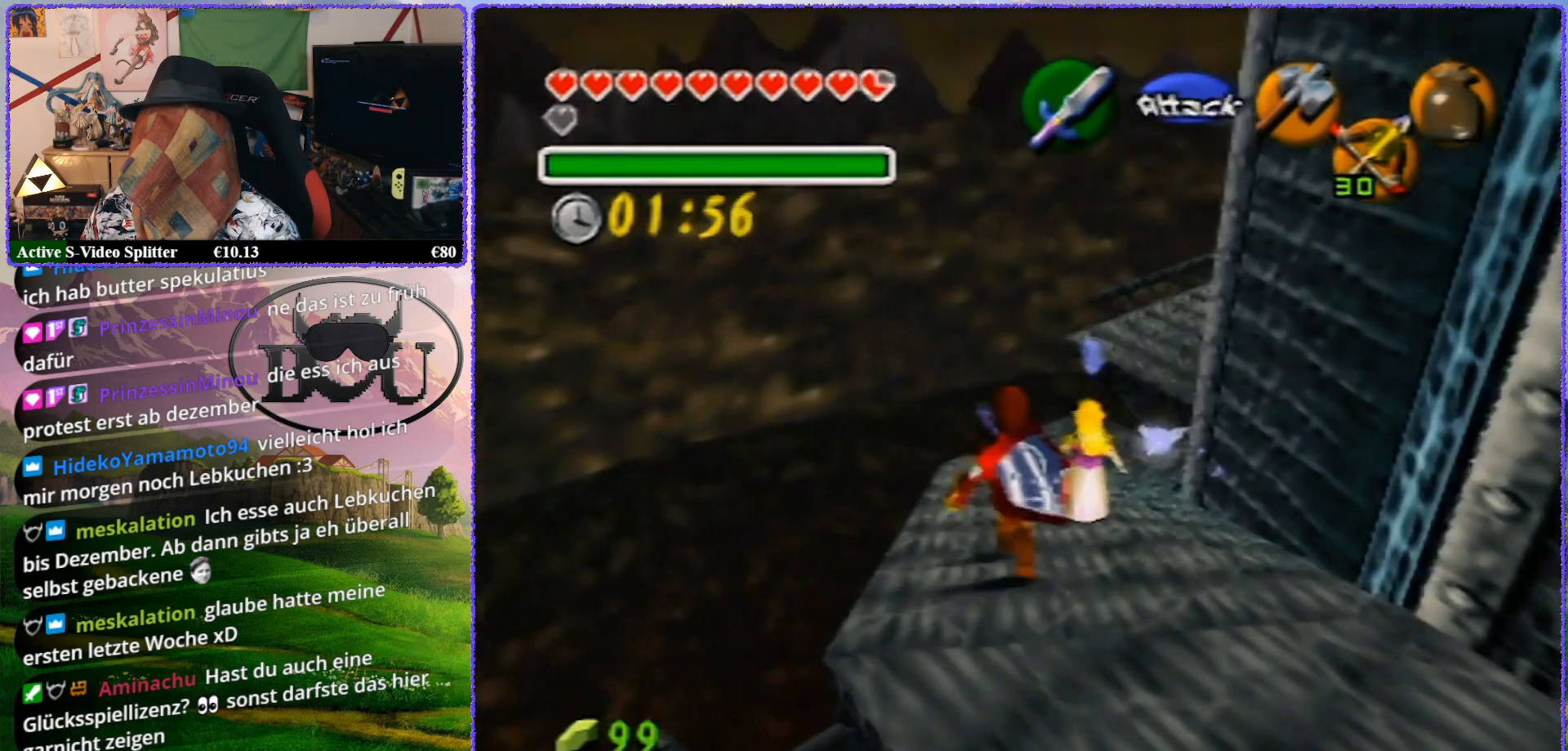
{"buttons": ["Z"], "left_stick": "center", "events": [[250, "Z", "down"]]}
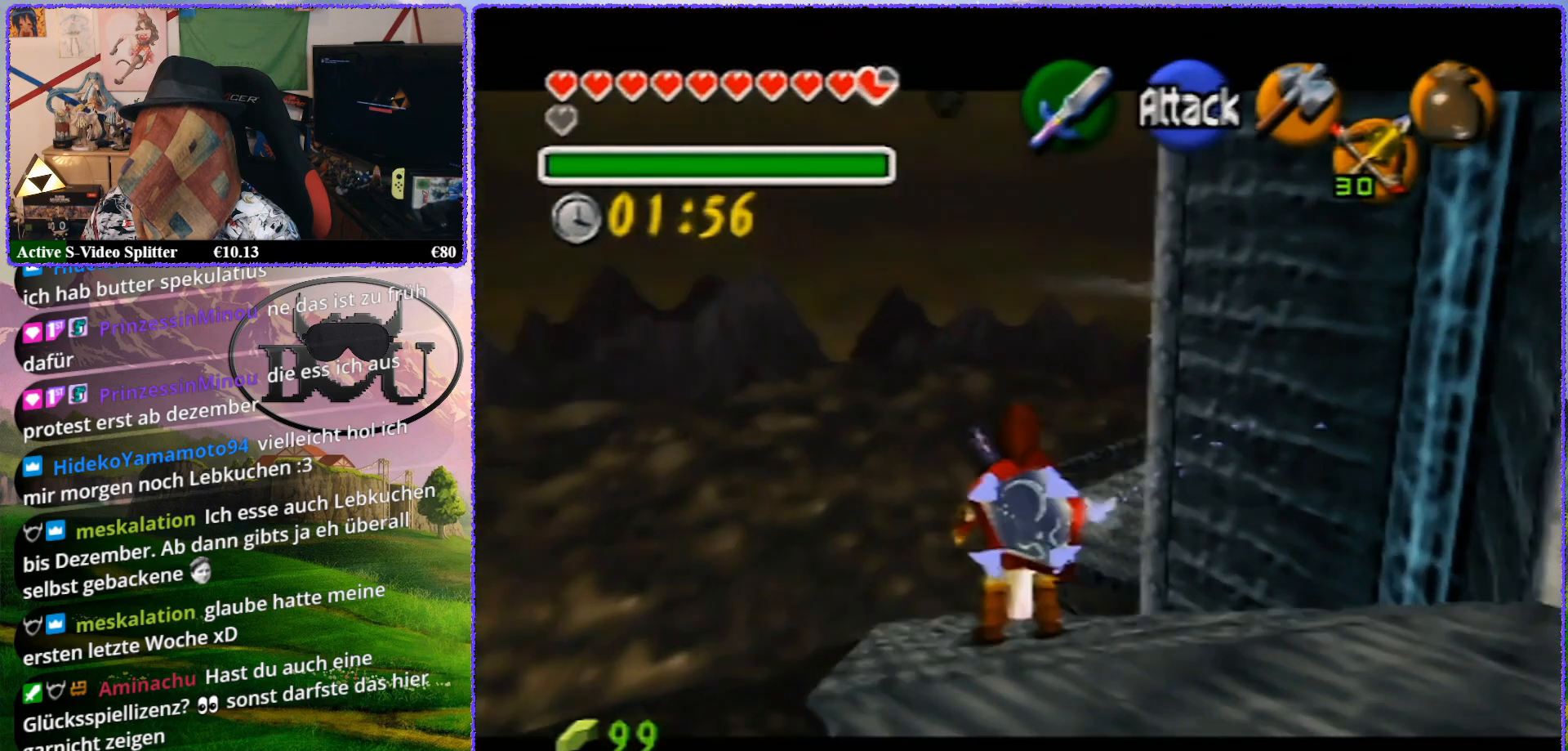
{"buttons": [], "left_stick": "center", "events": [[433, "Z", "up"]]}
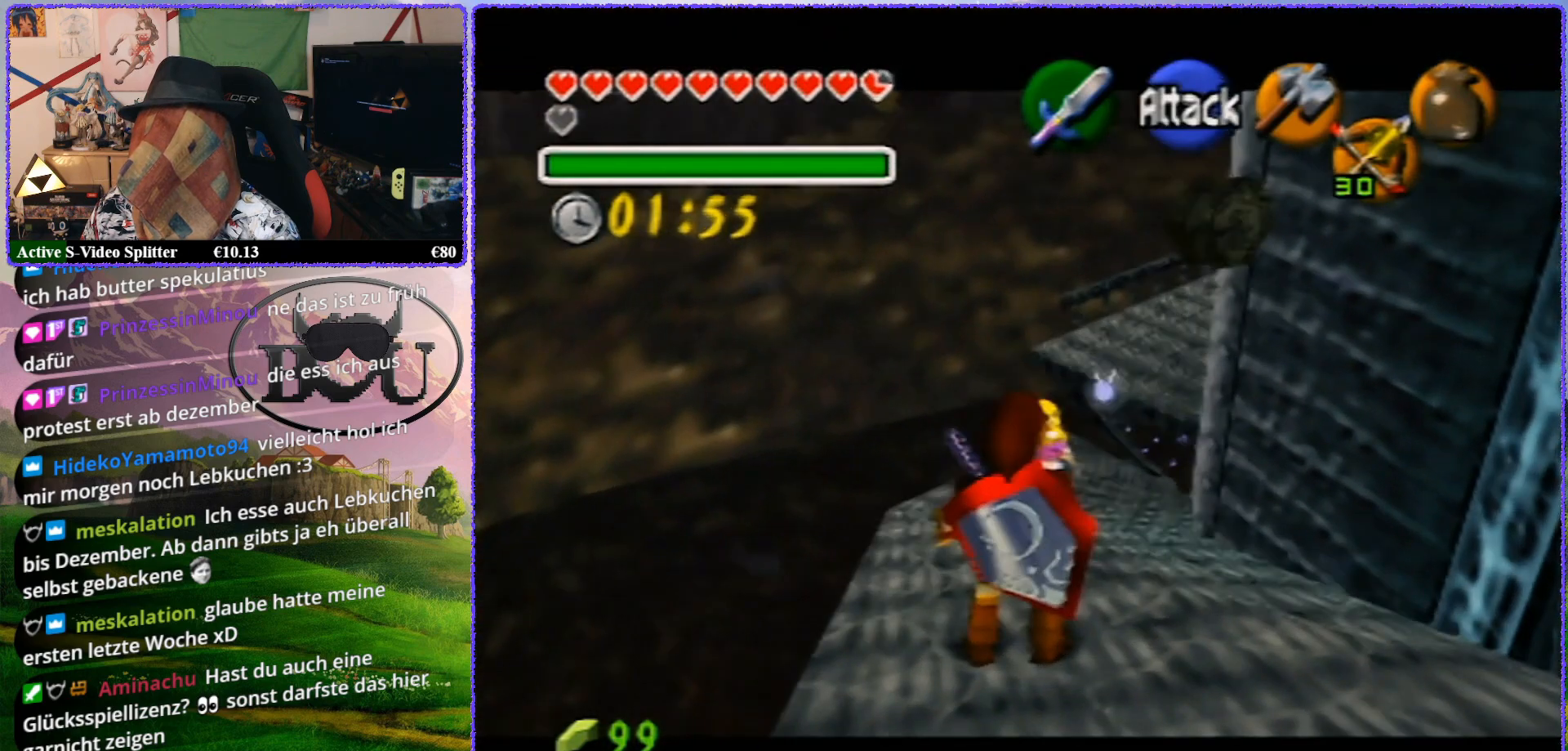
{"buttons": [], "left_stick": "center", "events": []}
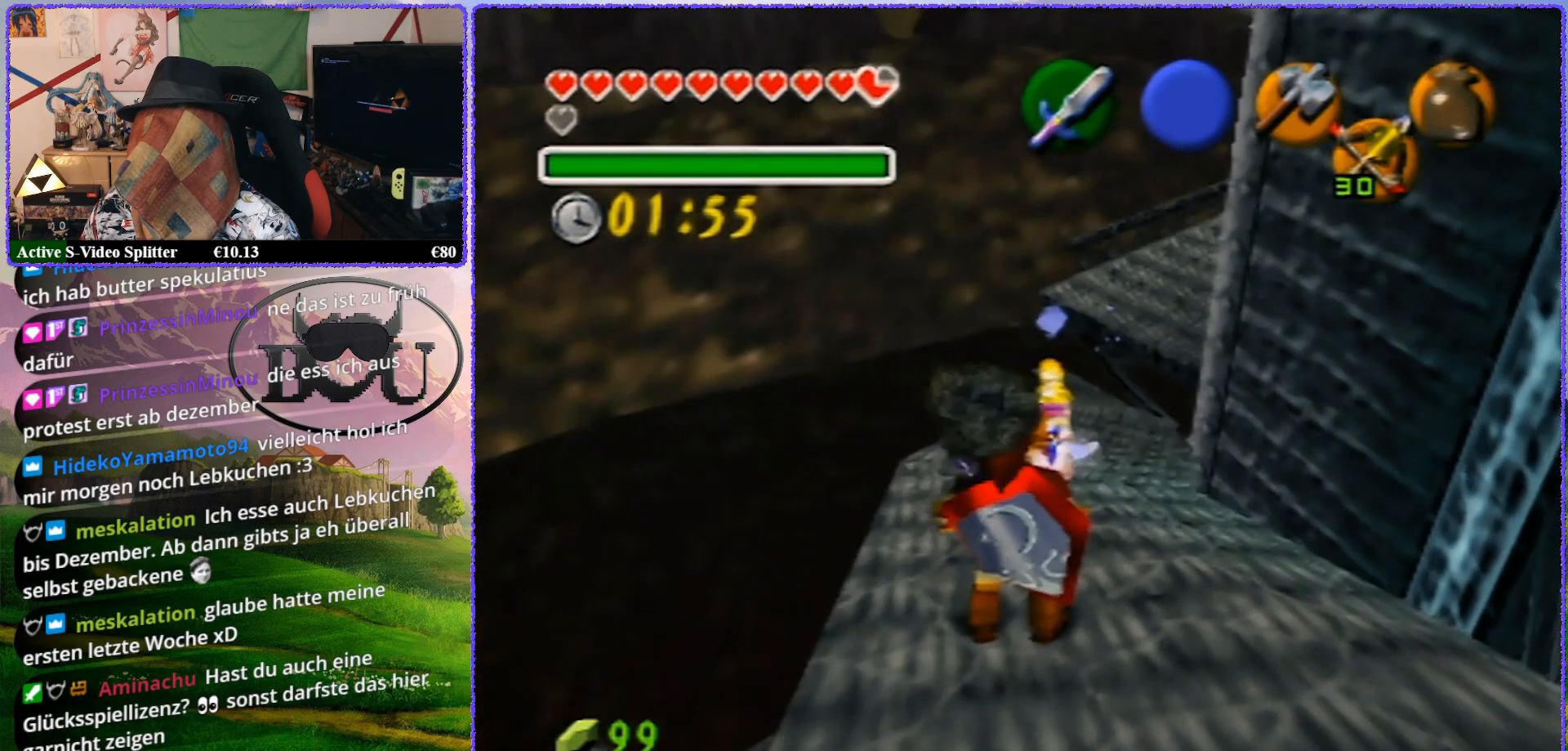
{"buttons": [], "left_stick": "center", "events": []}
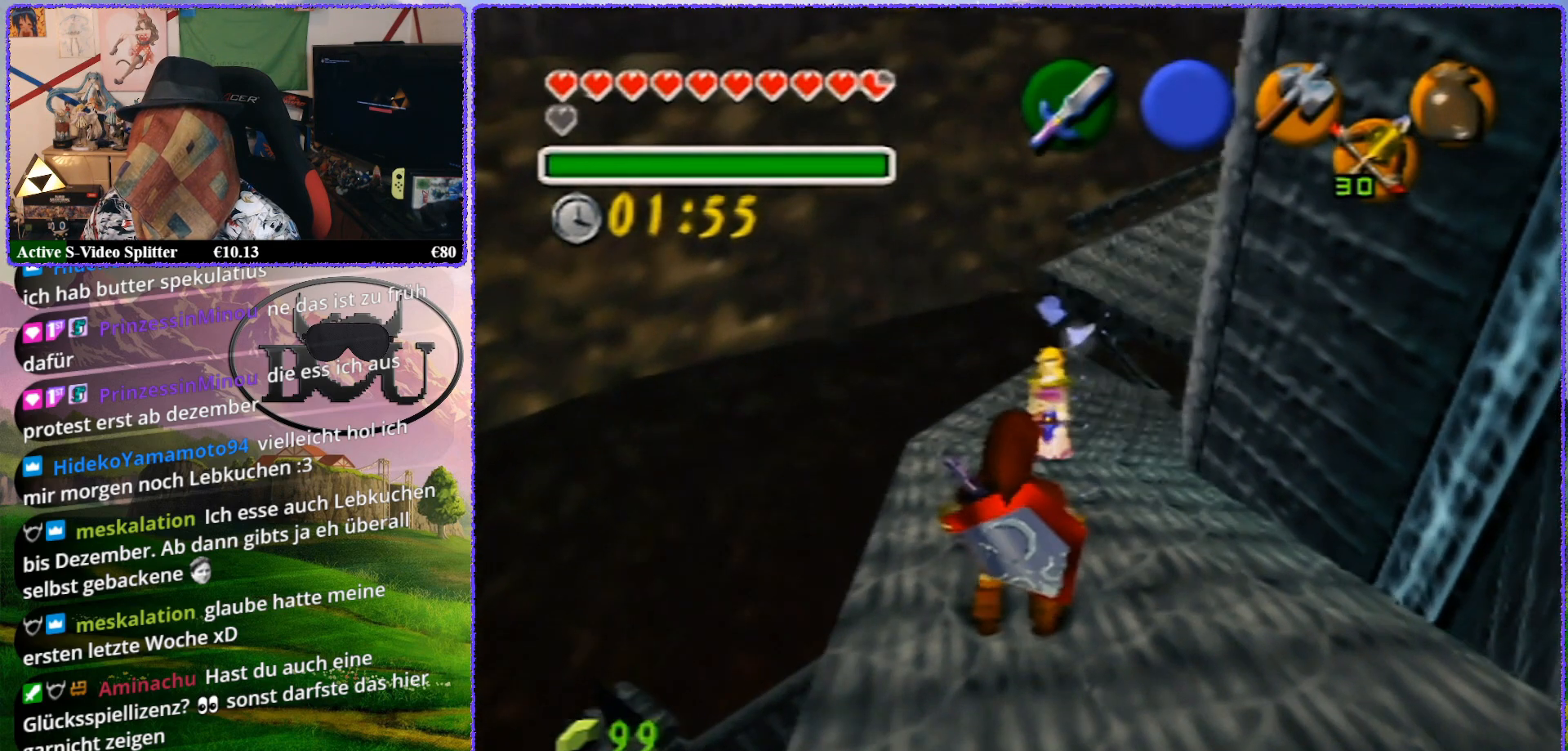
{"buttons": [], "left_stick": "up", "events": [[33, "left_stick", "up"]]}
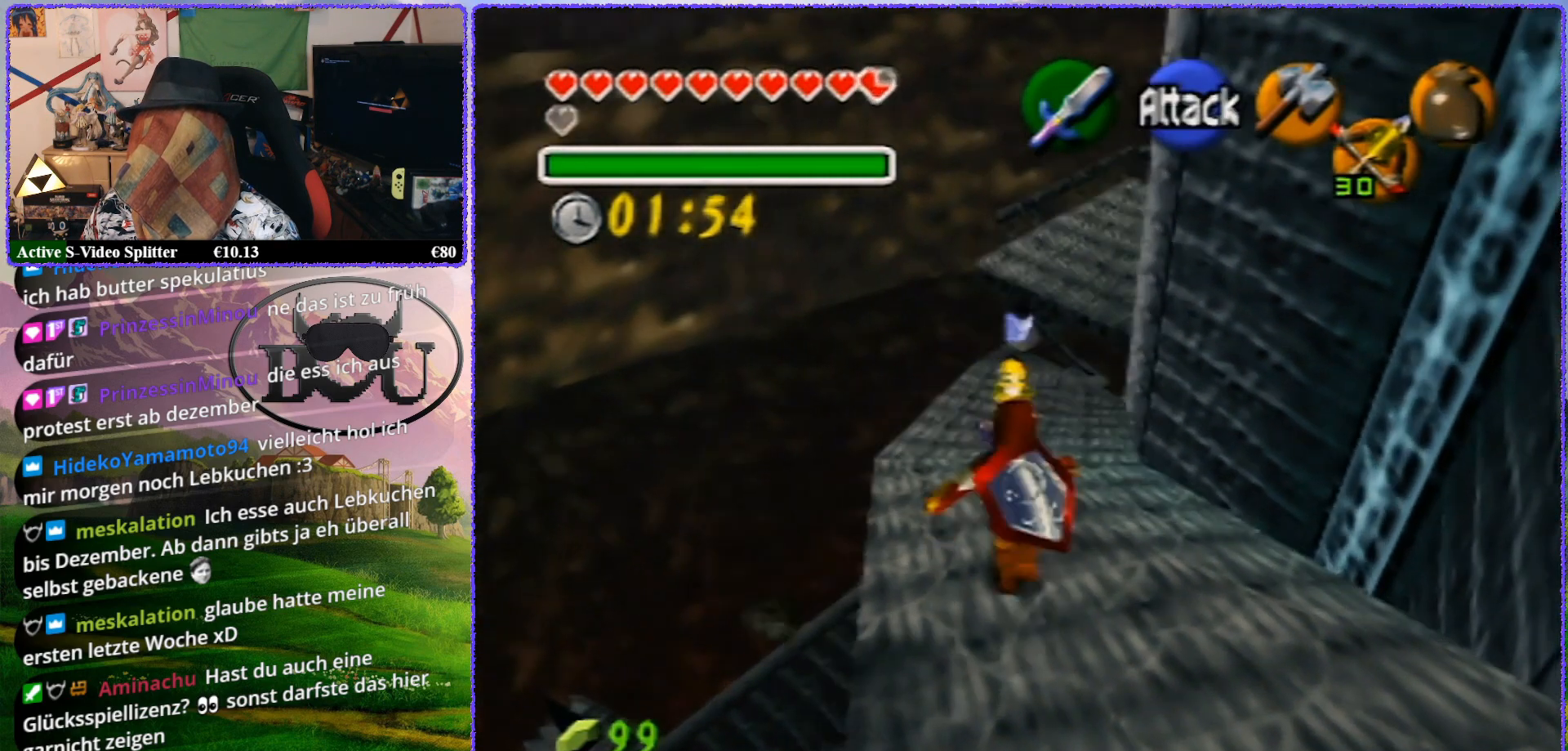
{"buttons": [], "left_stick": "up", "events": []}
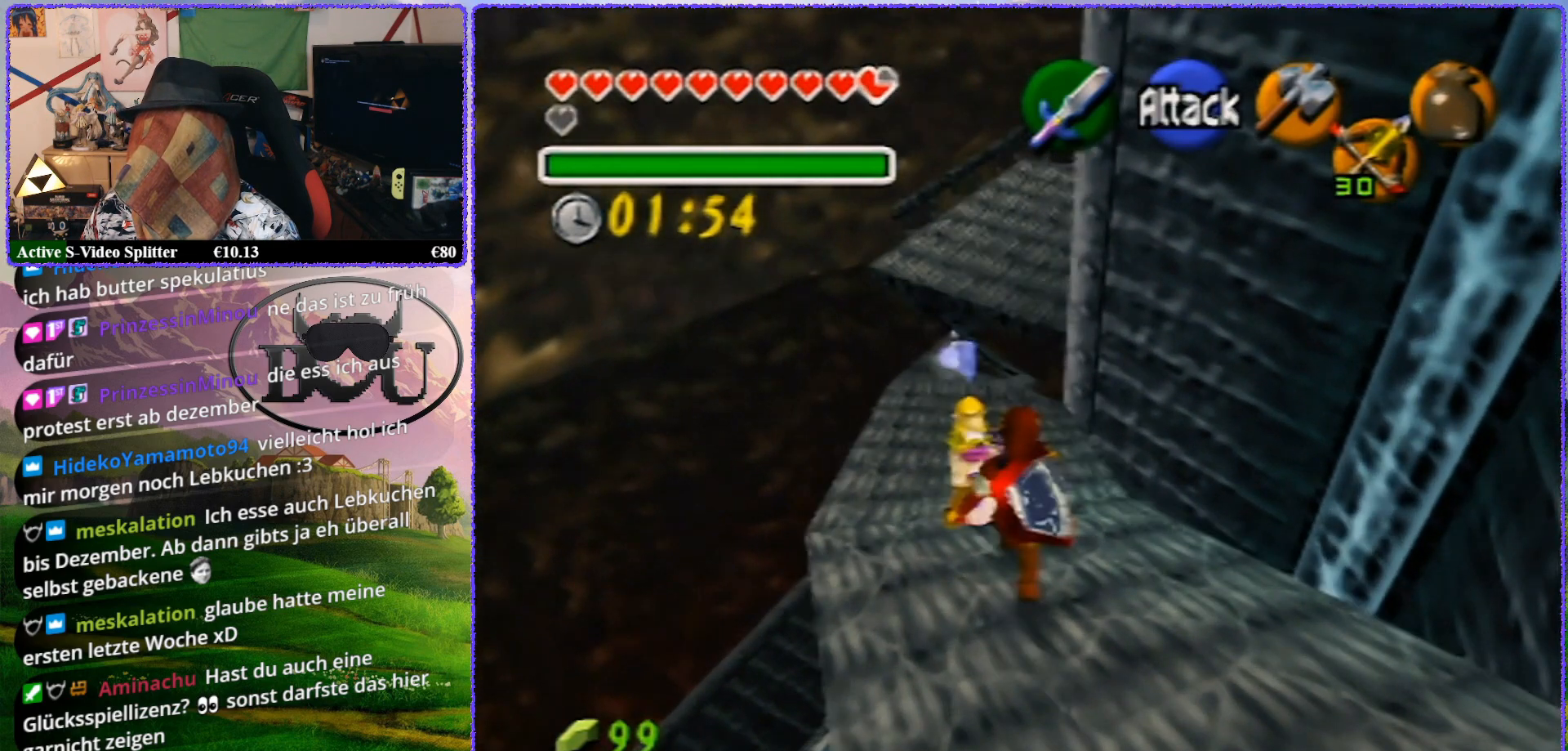
{"buttons": [], "left_stick": "up", "events": []}
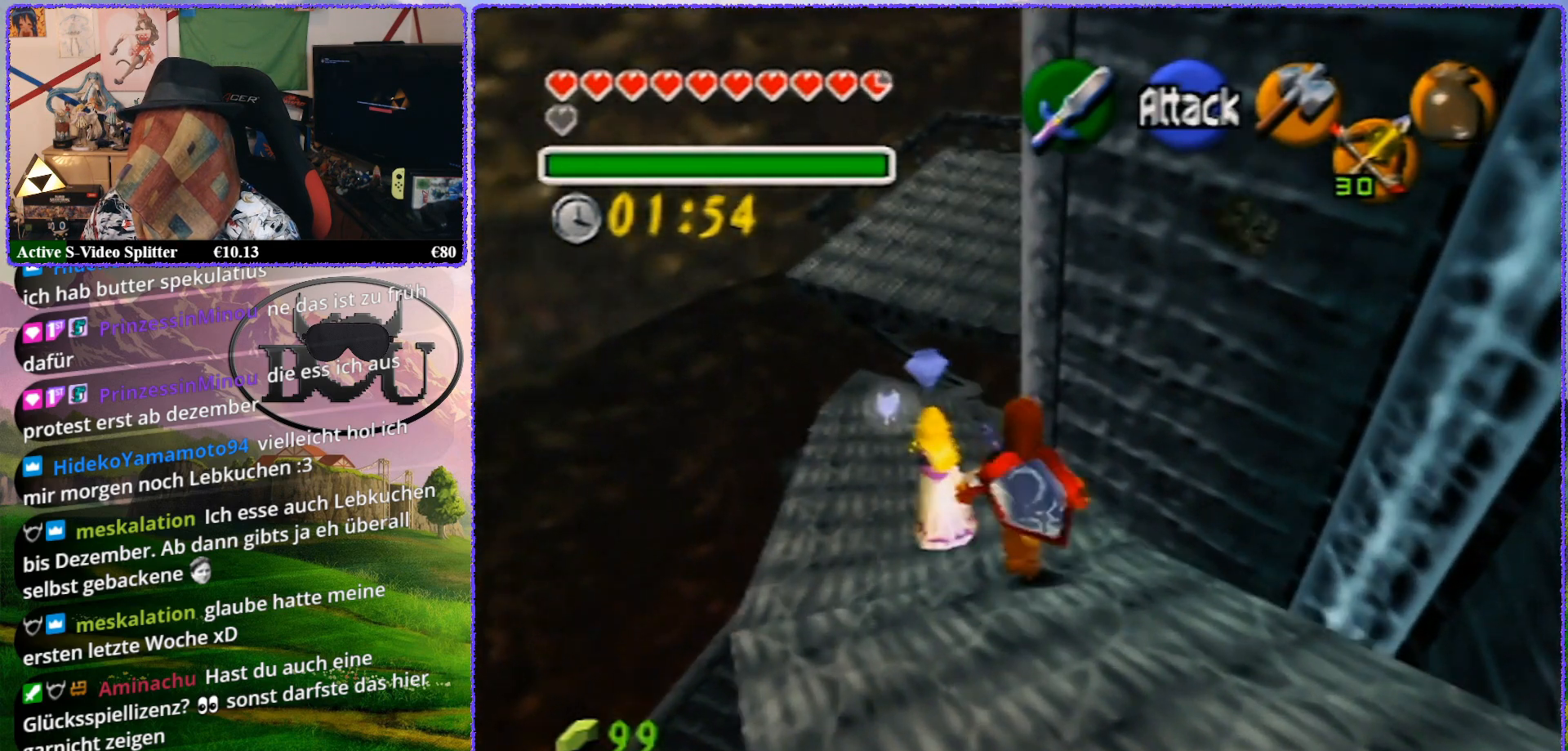
{"buttons": [], "left_stick": "up", "events": []}
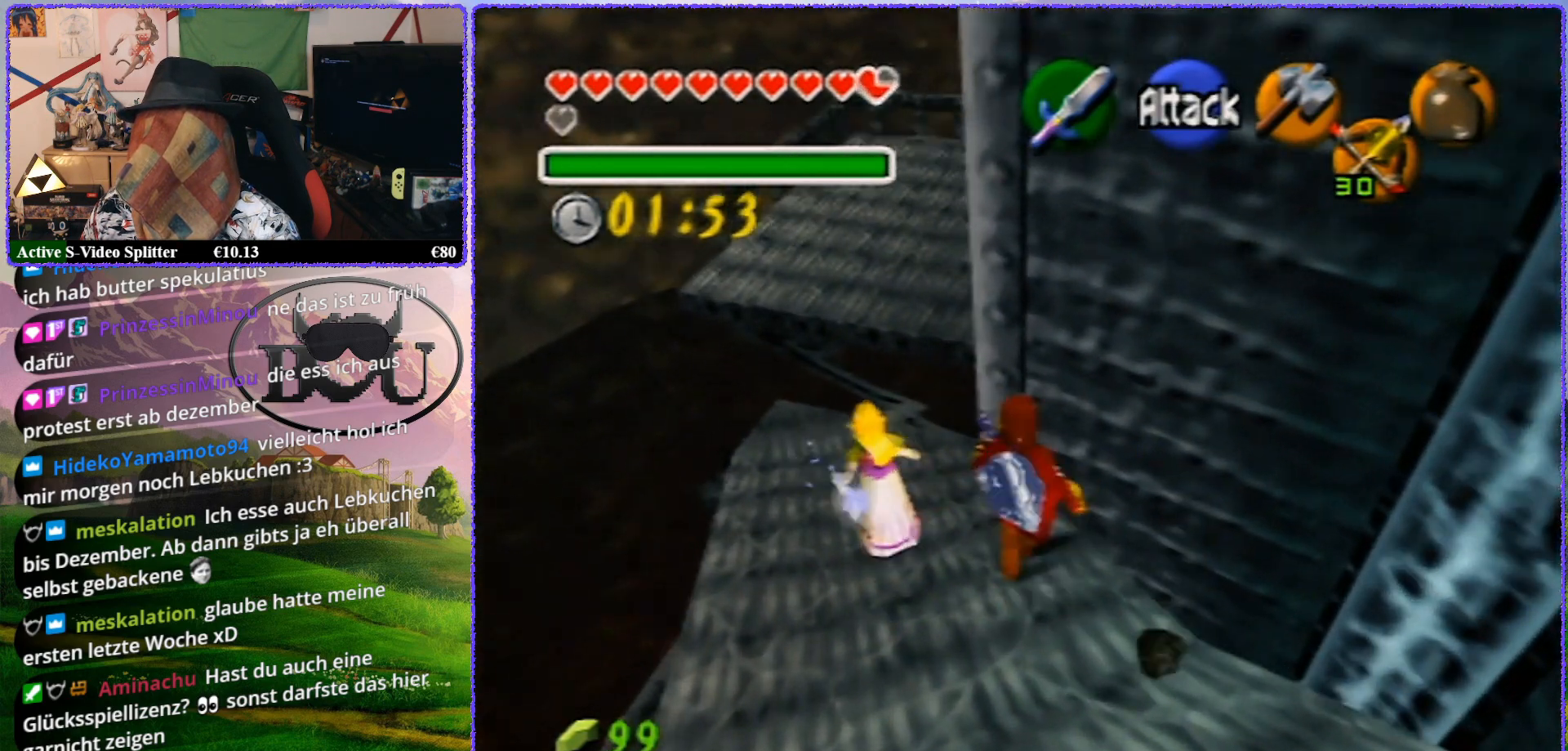
{"buttons": [], "left_stick": "up", "events": []}
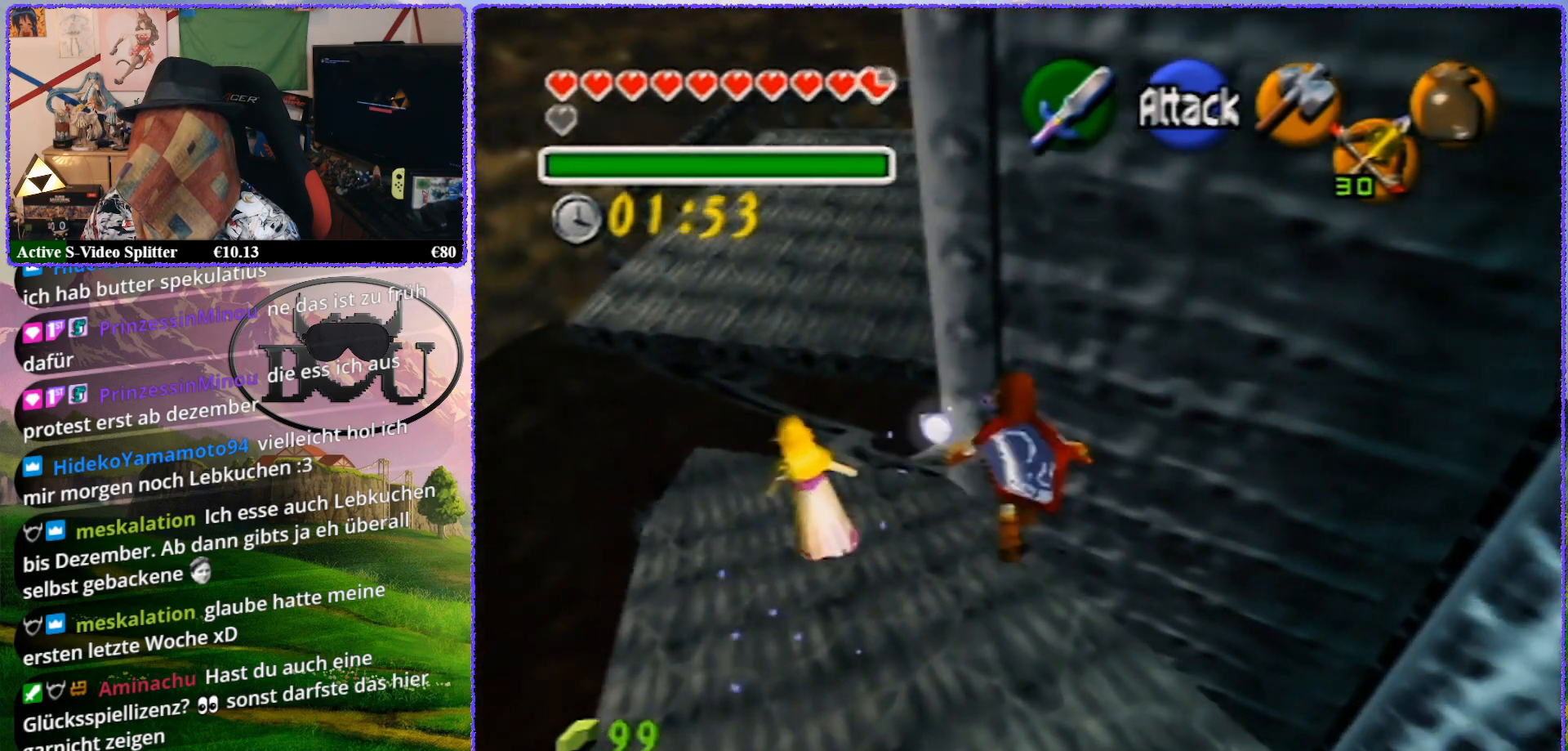
{"buttons": [], "left_stick": "up", "events": []}
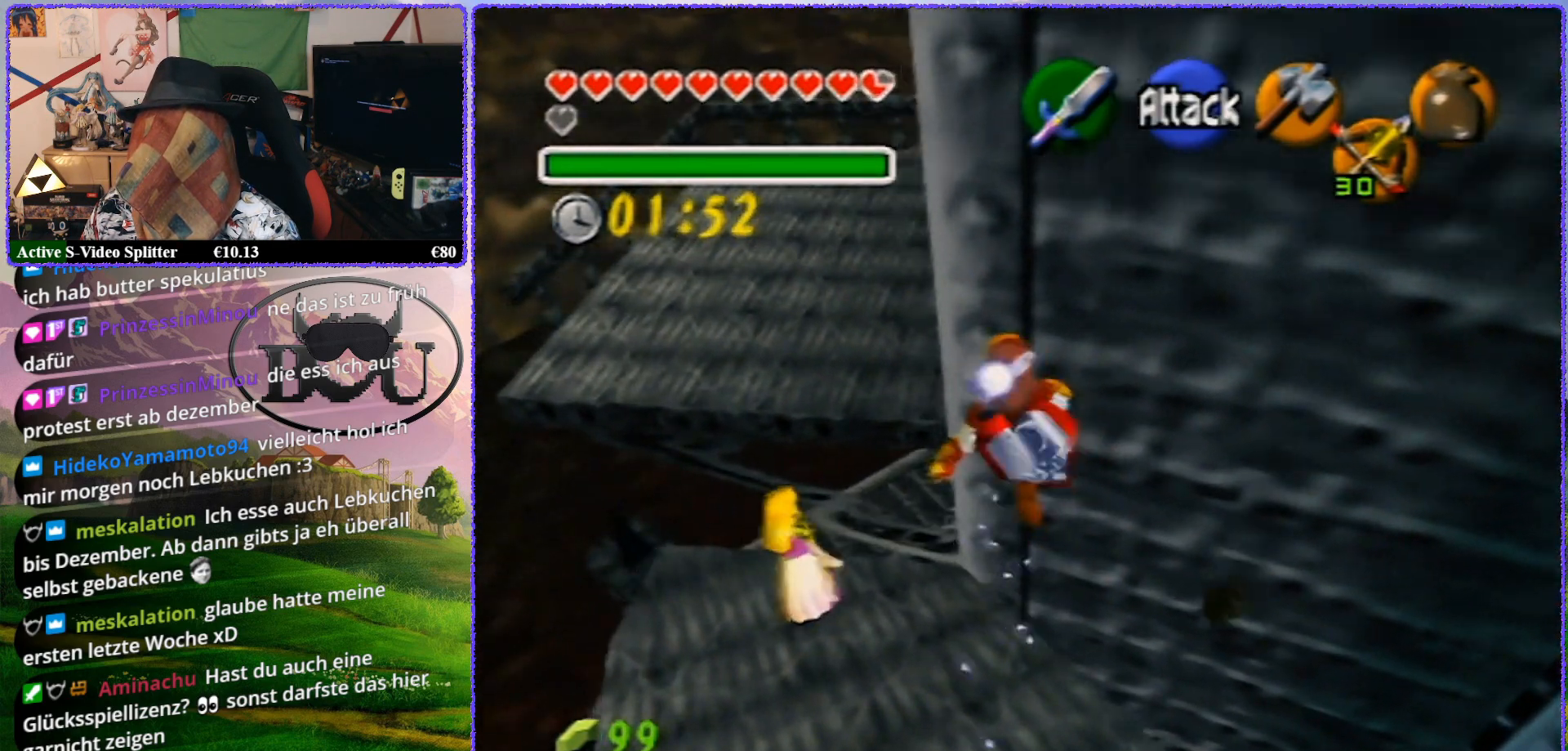
{"buttons": [], "left_stick": "up", "events": []}
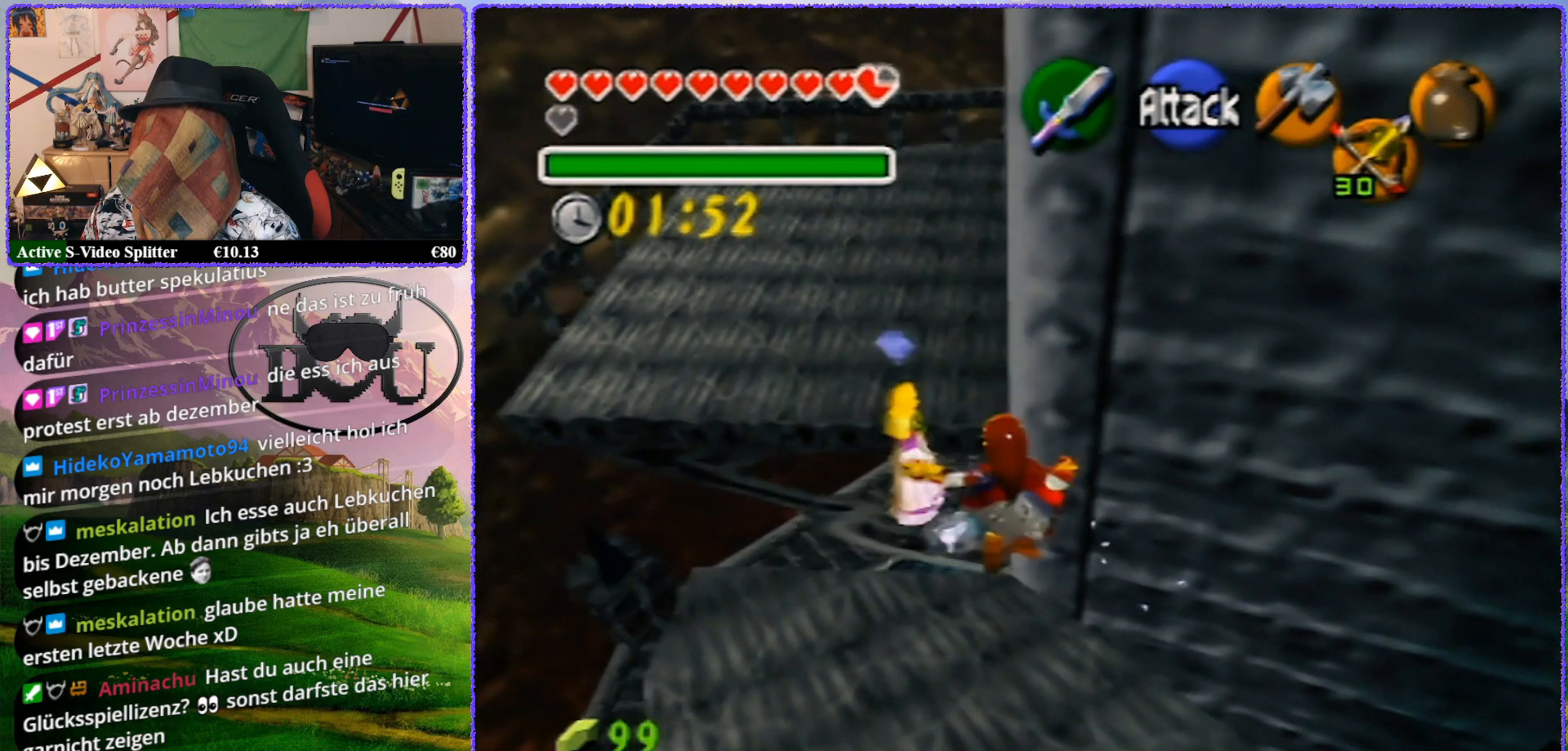
{"buttons": ["Z"], "left_stick": "center", "events": [[200, "left_stick", "center"], [367, "Z", "down"]]}
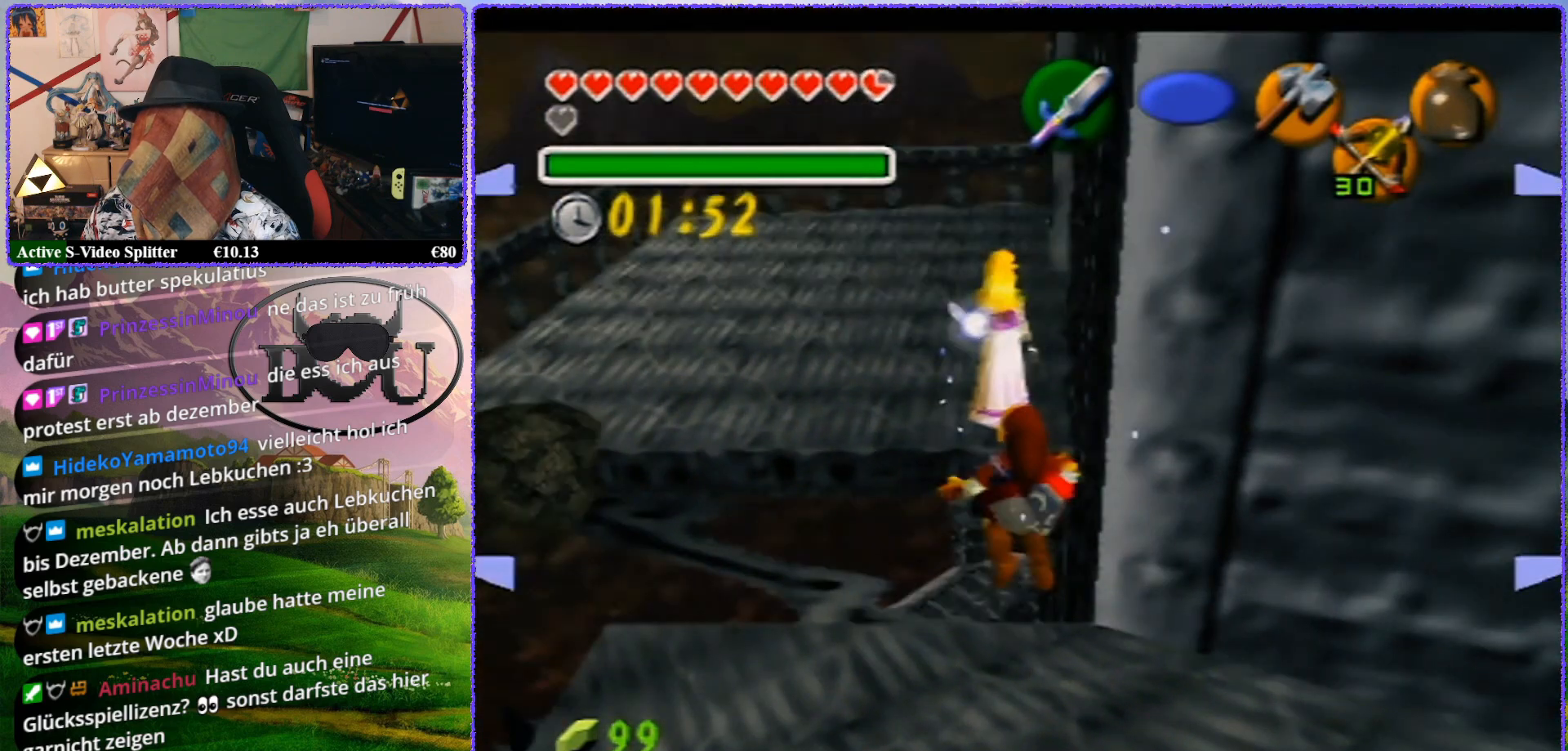
{"buttons": ["Z"], "left_stick": "center", "events": []}
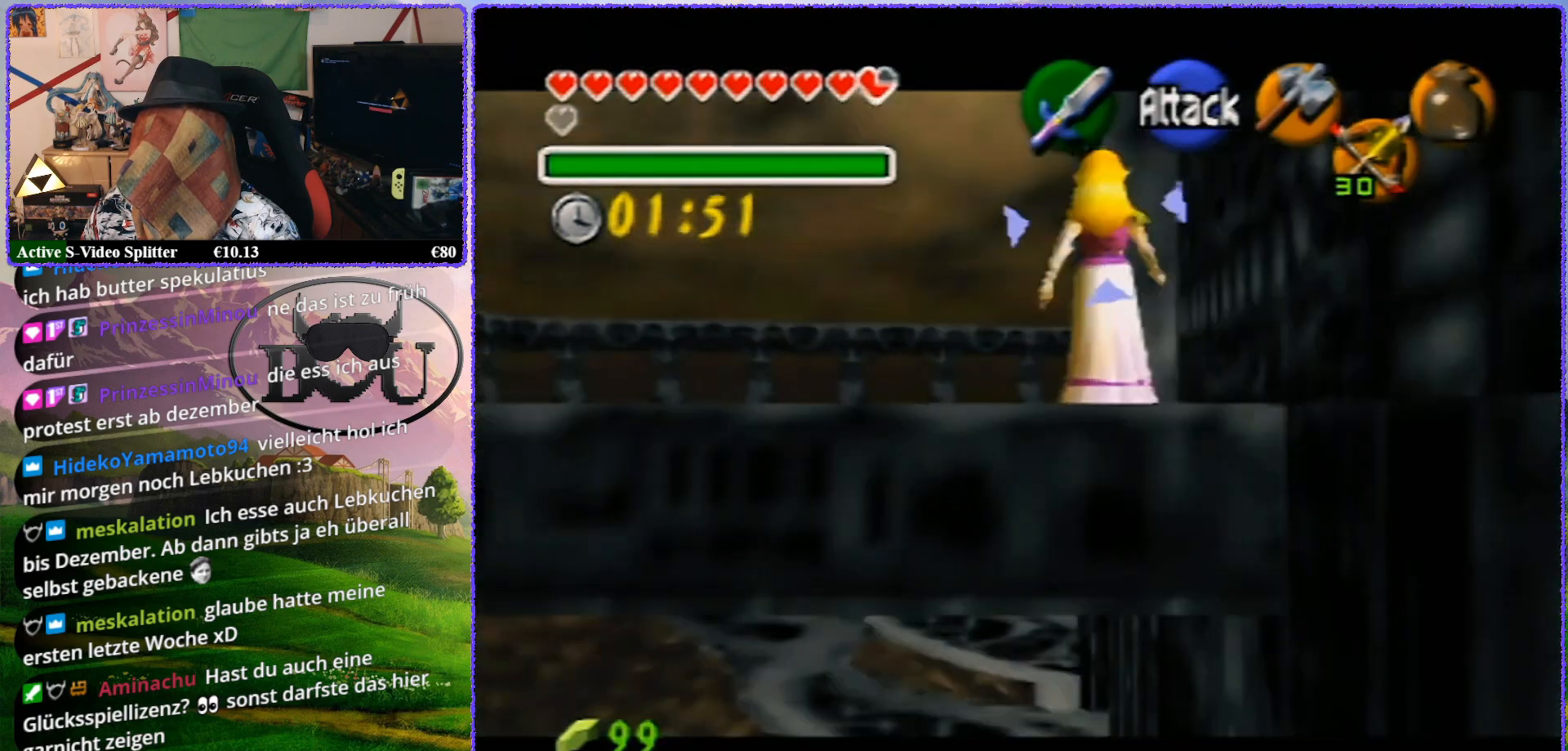
{"buttons": ["Z"], "left_stick": "up", "events": [[50, "left_stick", "up"]]}
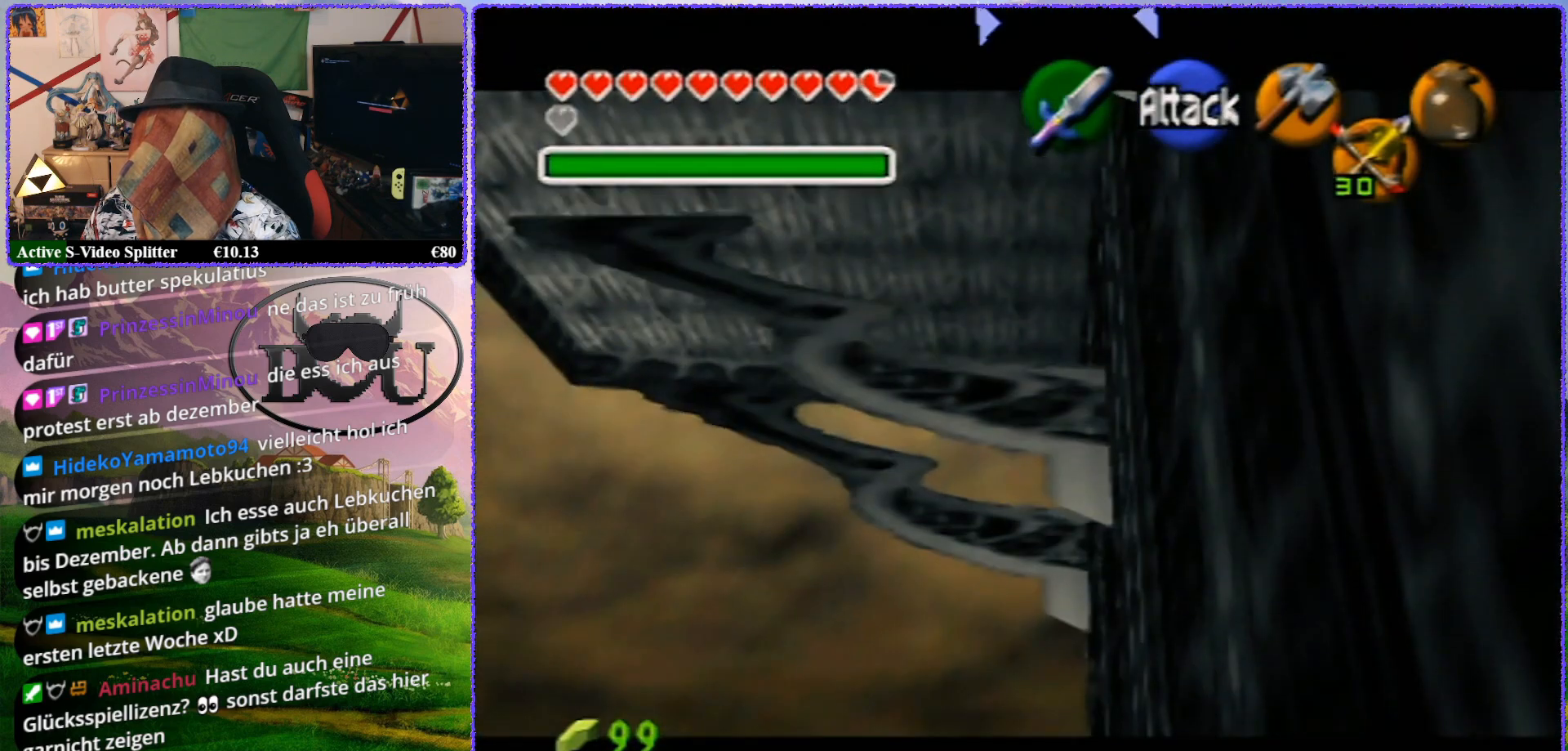
{"buttons": ["Z"], "left_stick": "up", "events": []}
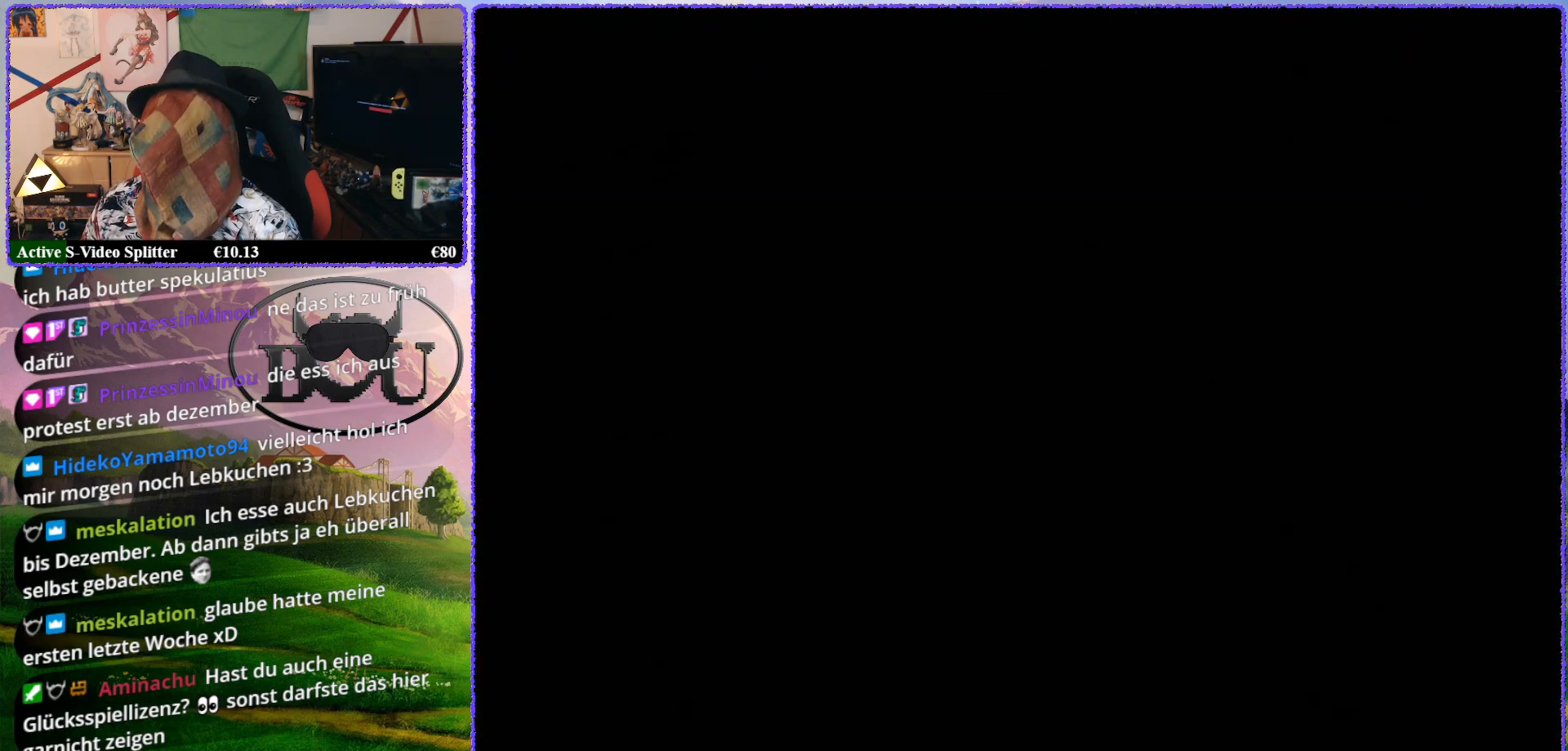
{"buttons": [], "left_stick": "center", "events": [[117, "Z", "up"], [117, "left_stick", "center"]]}
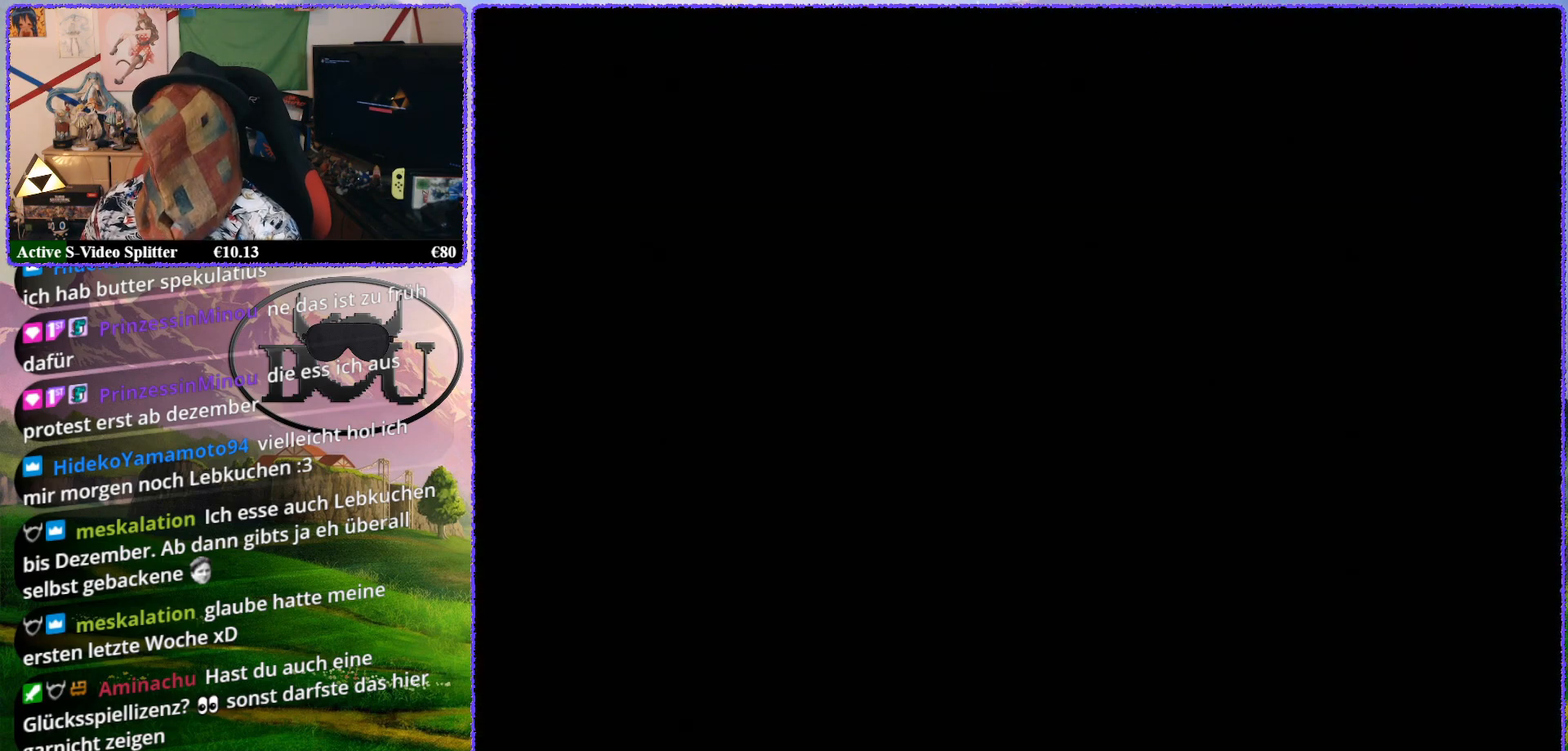
{"buttons": [], "left_stick": "center", "events": []}
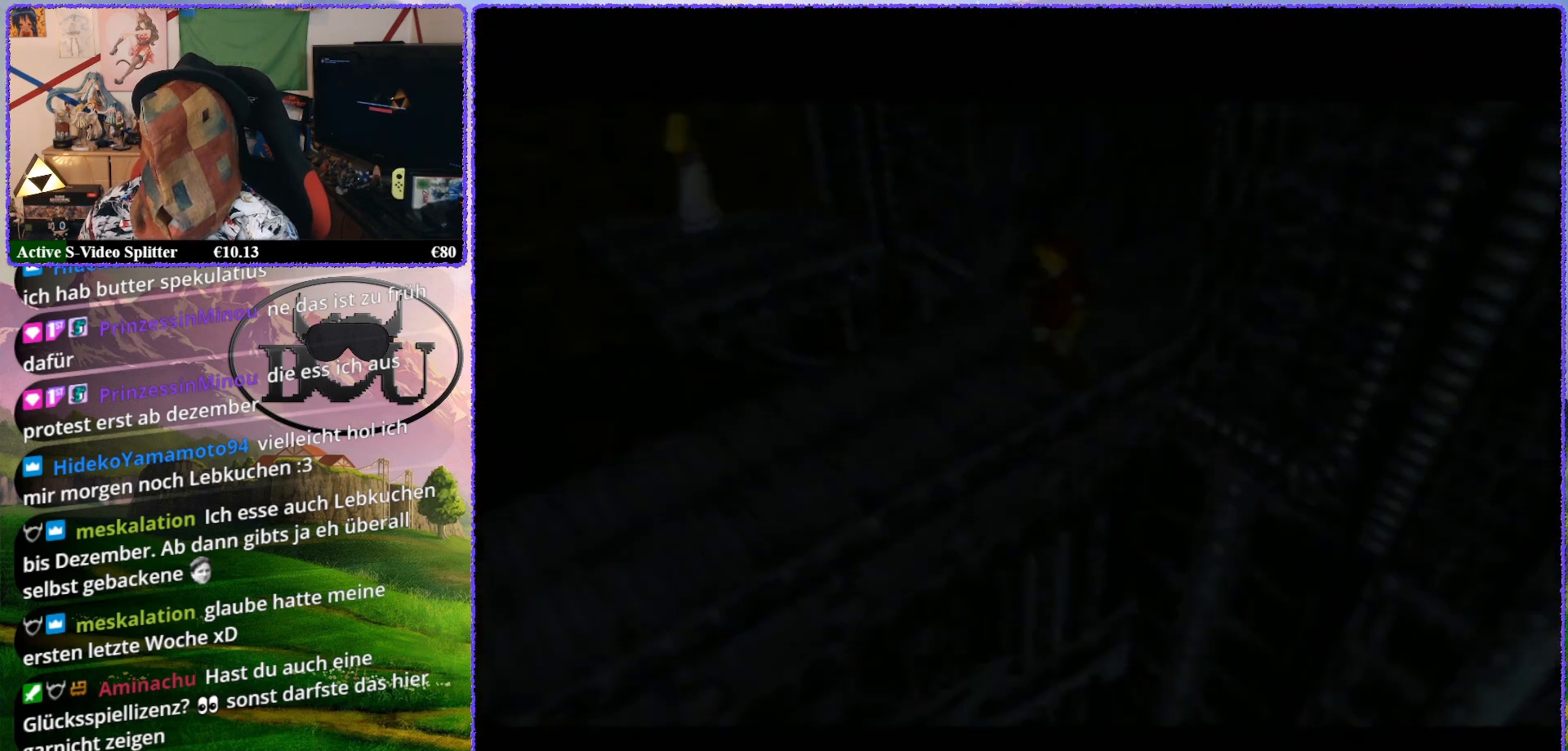
{"buttons": [], "left_stick": "center", "events": []}
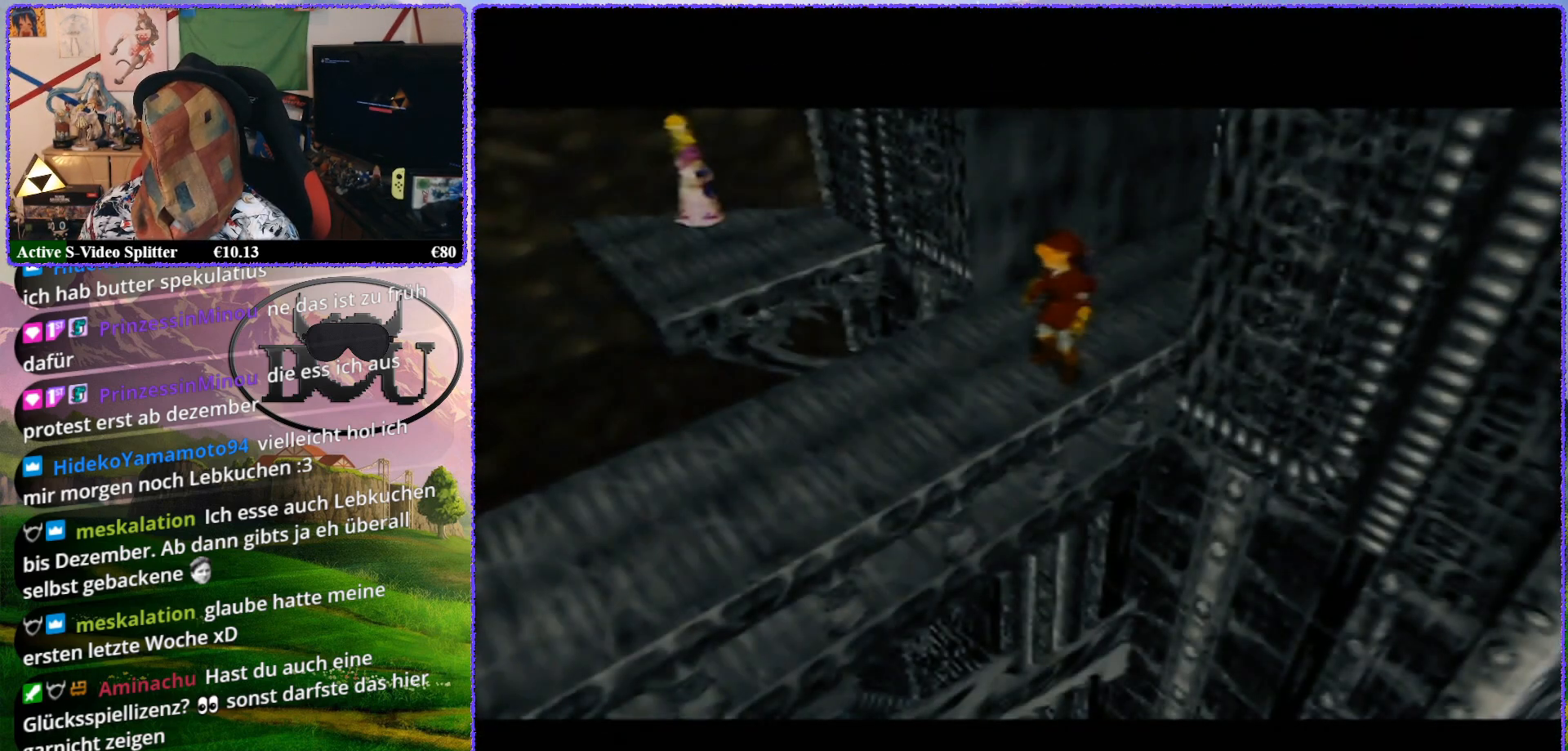
{"buttons": [], "left_stick": "center", "events": []}
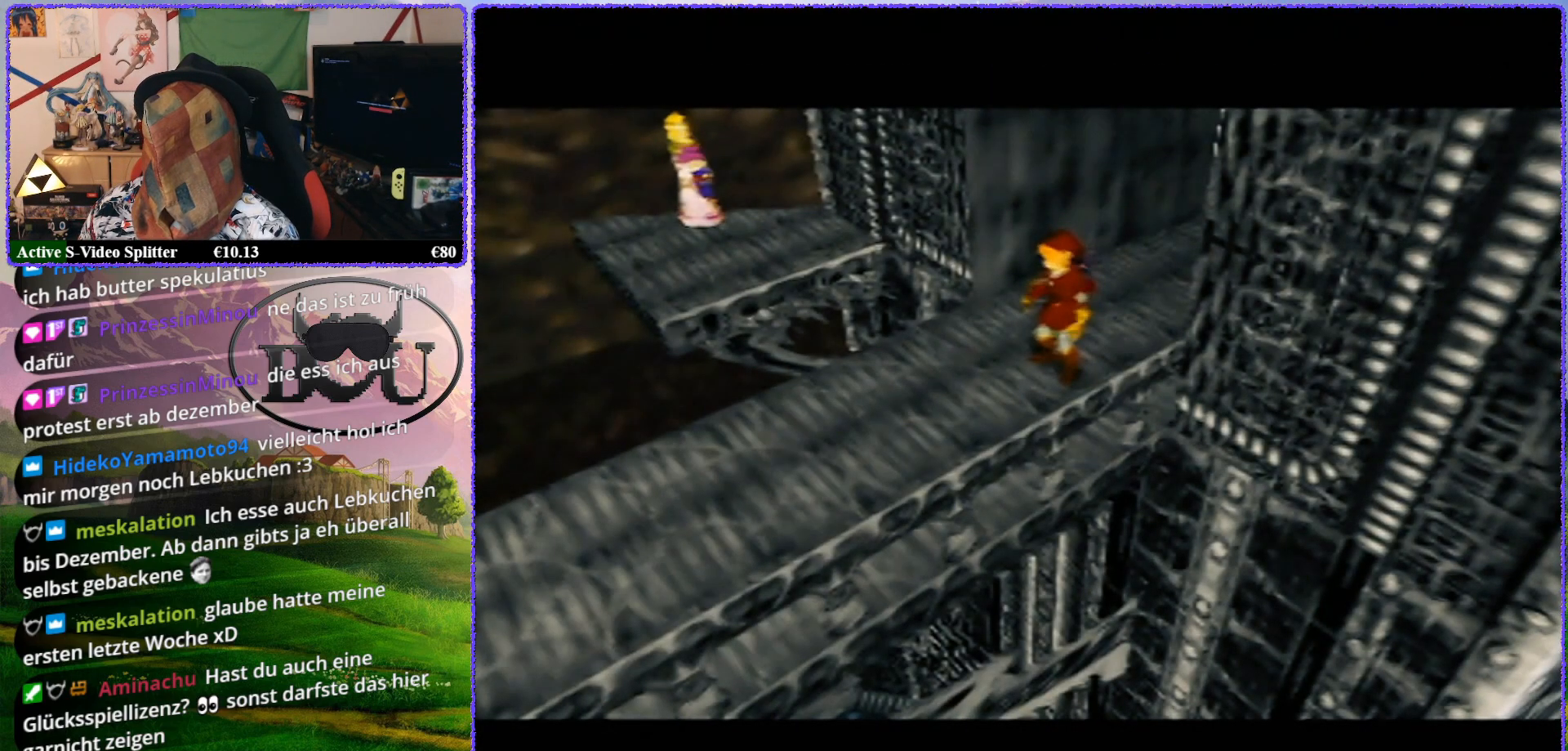
{"buttons": [], "left_stick": "center", "events": []}
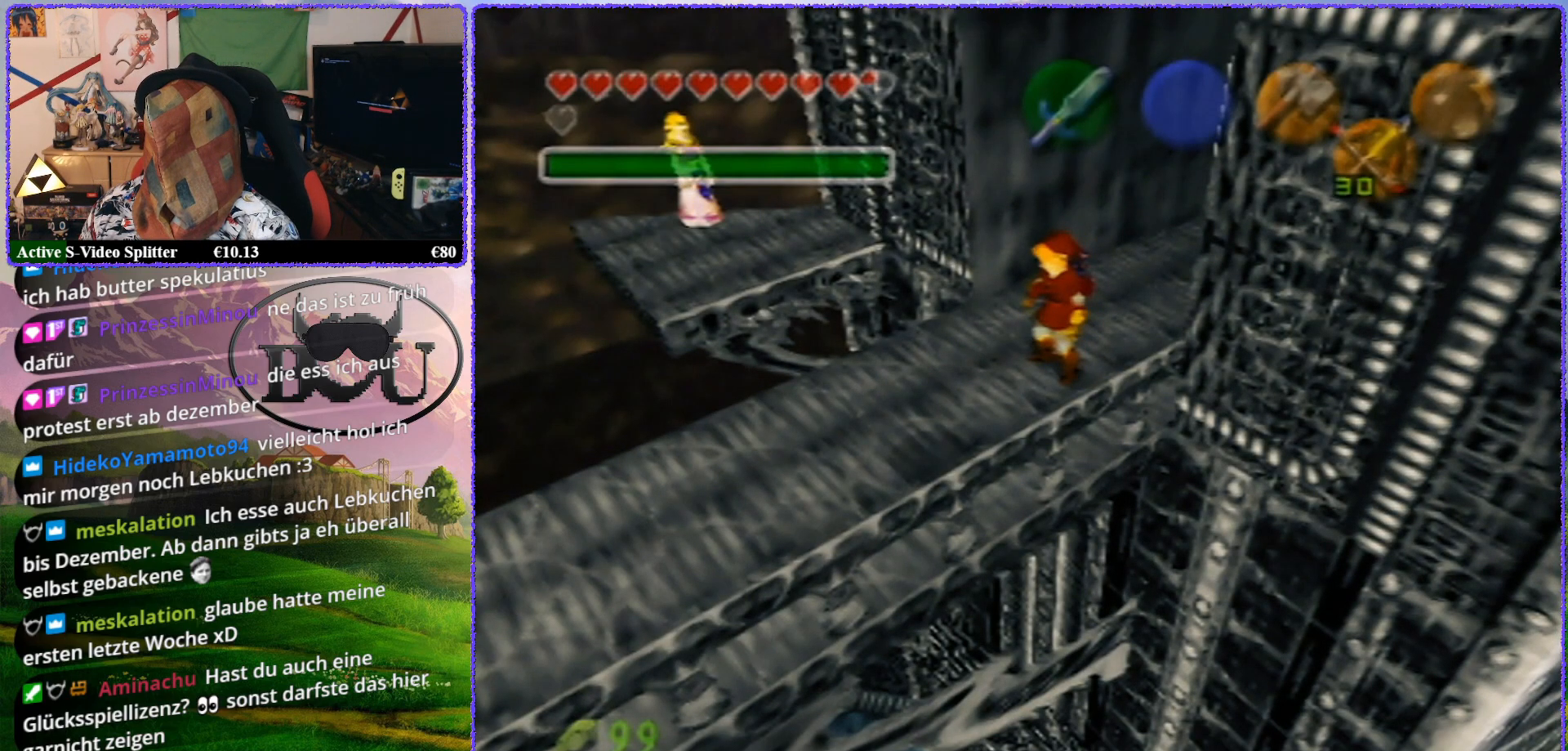
{"buttons": [], "left_stick": "center", "events": []}
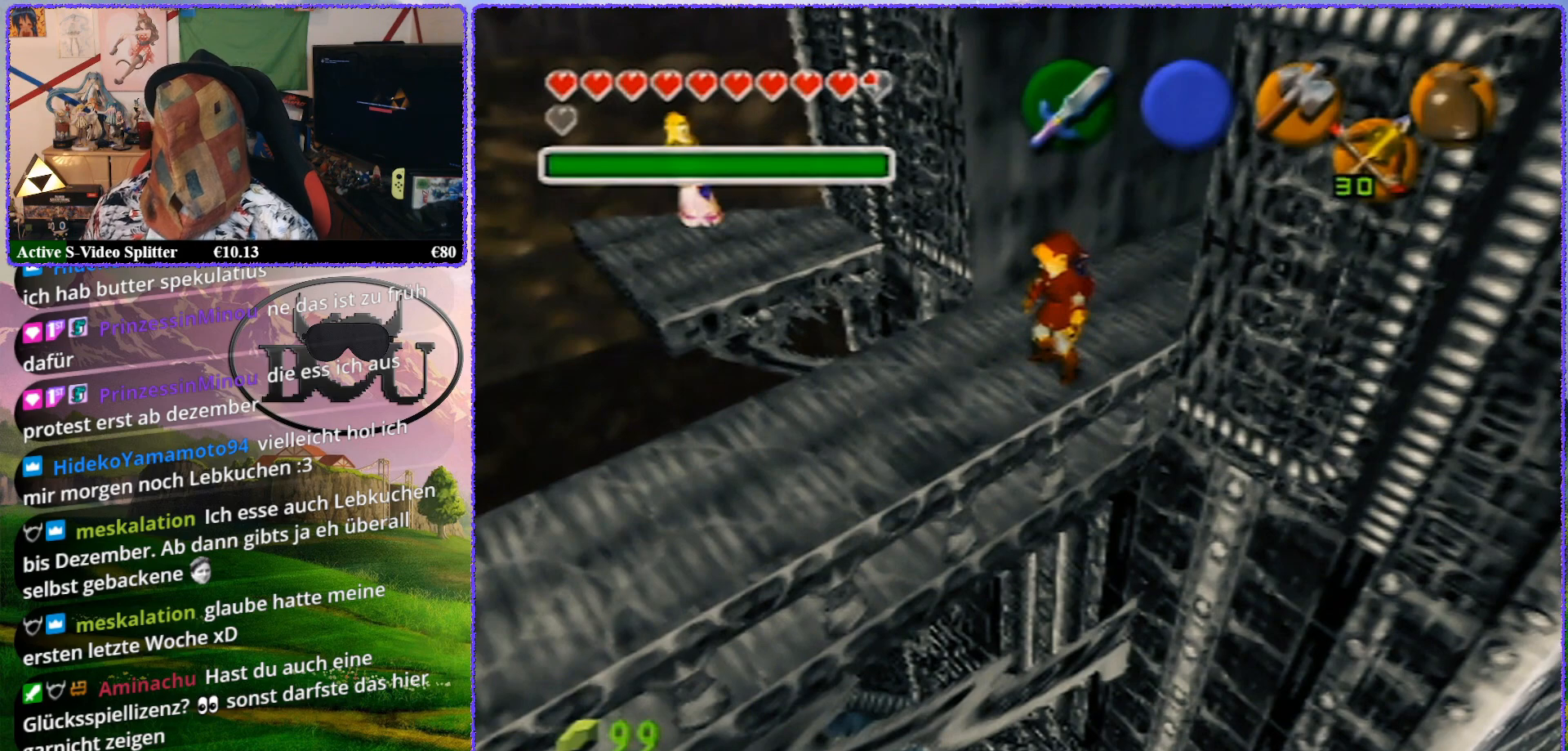
{"buttons": [], "left_stick": "center", "events": []}
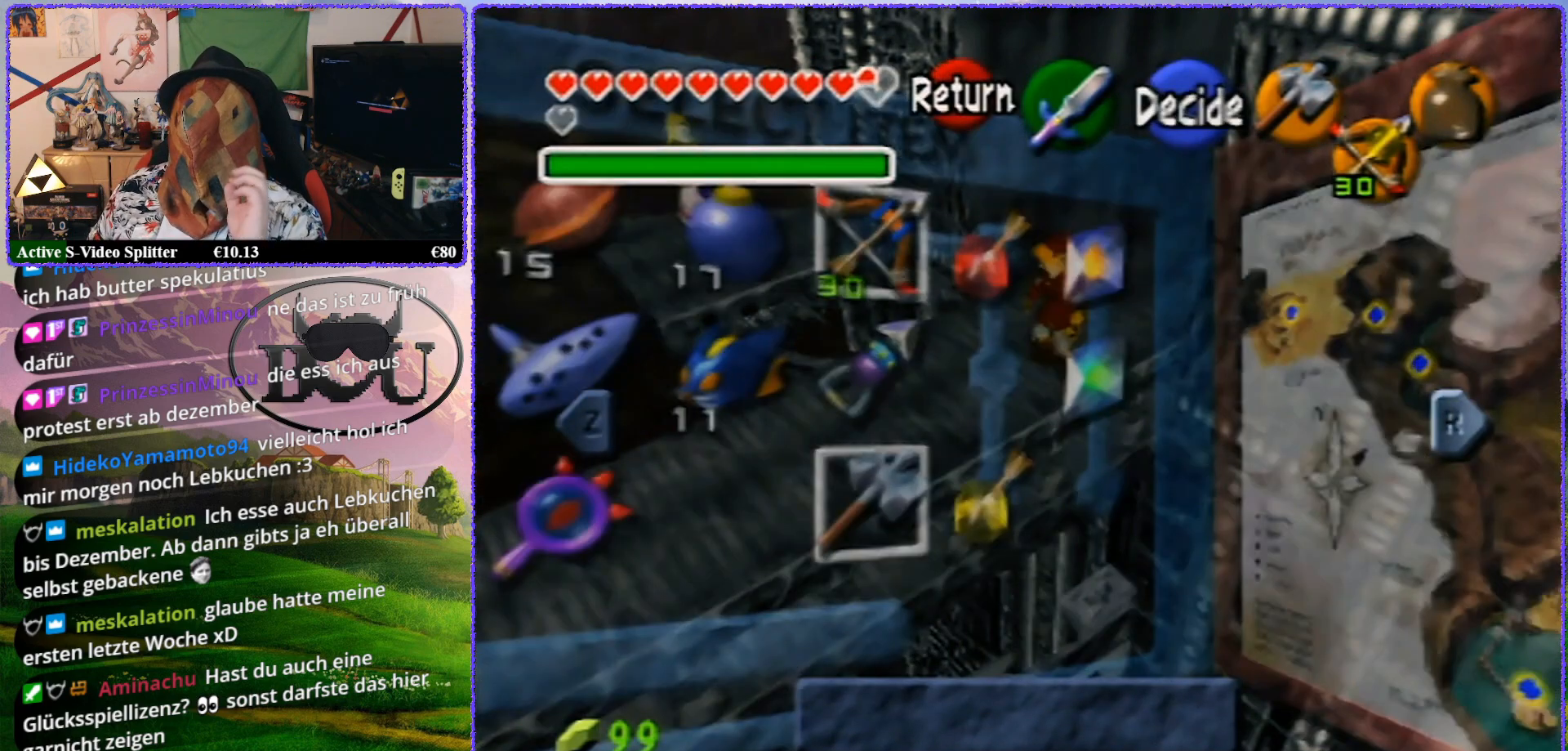
{"buttons": [], "left_stick": "center", "events": []}